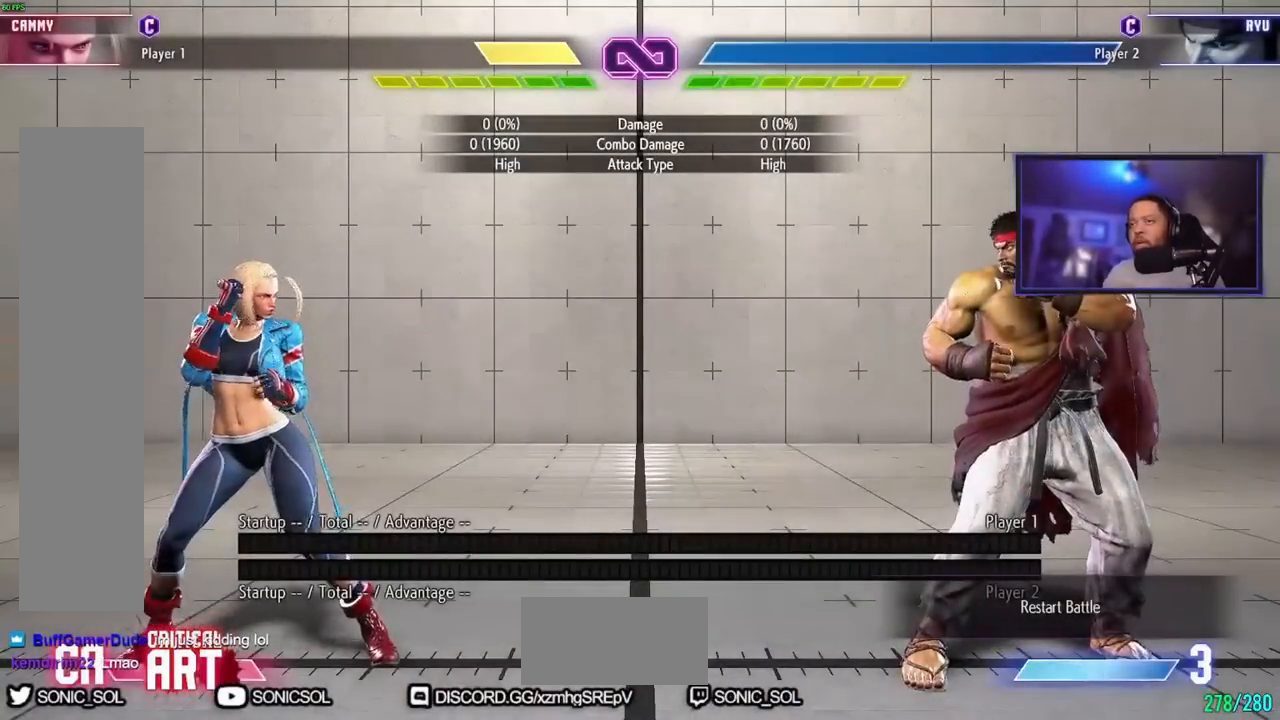
Gameplay with a controller (arcade stick); each line is a JSON object with the inputs held at the frame after it. "events" lists button and stick changes between this image and that frame as [ms after this image, input, new state], when the widget could be followed in between. Not read: L3 R3.
{"buttons": [], "left_stick": "left", "events": [[267, "left_stick", "left"]]}
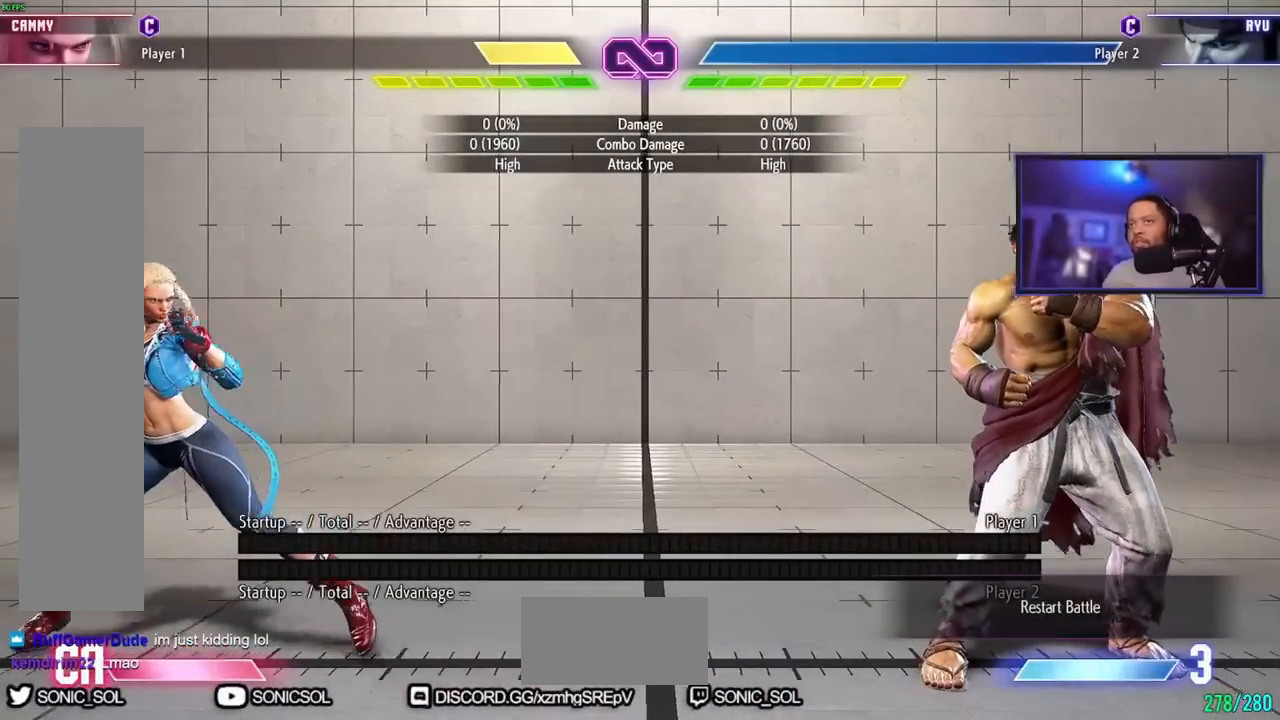
{"buttons": [], "left_stick": "center", "events": [[50, "left_stick", "center"]]}
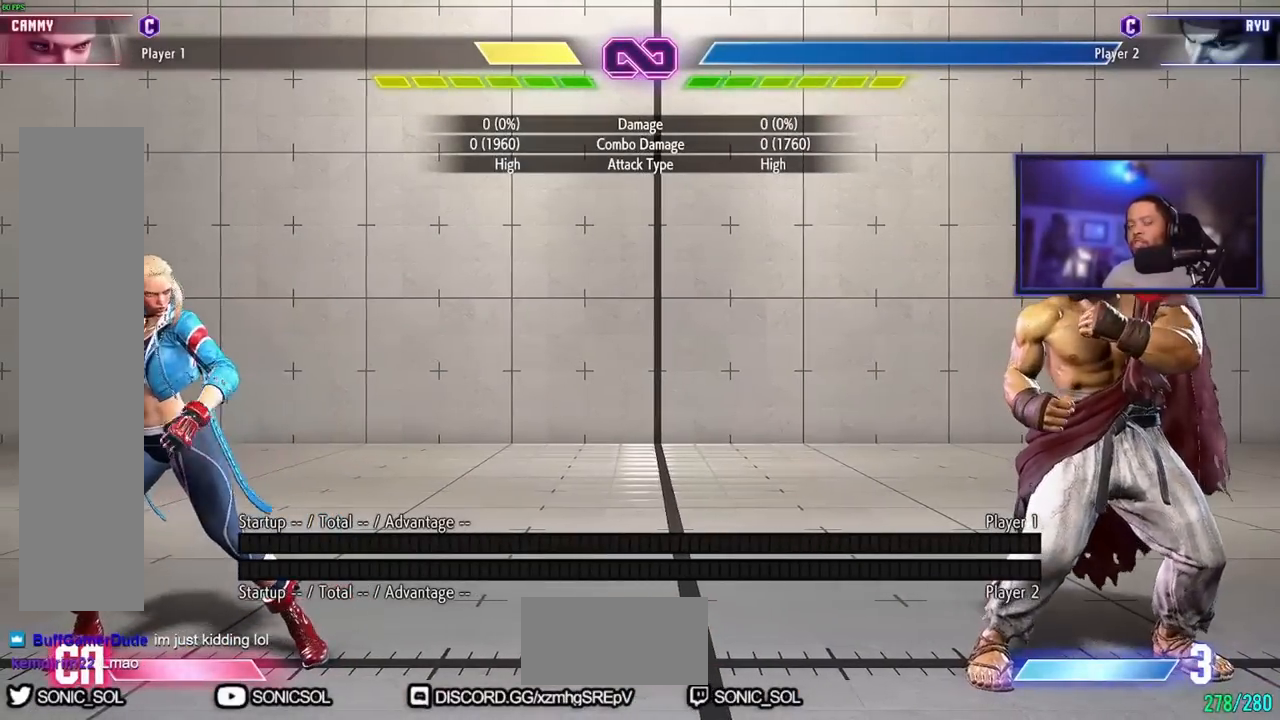
{"buttons": [], "left_stick": "center", "events": []}
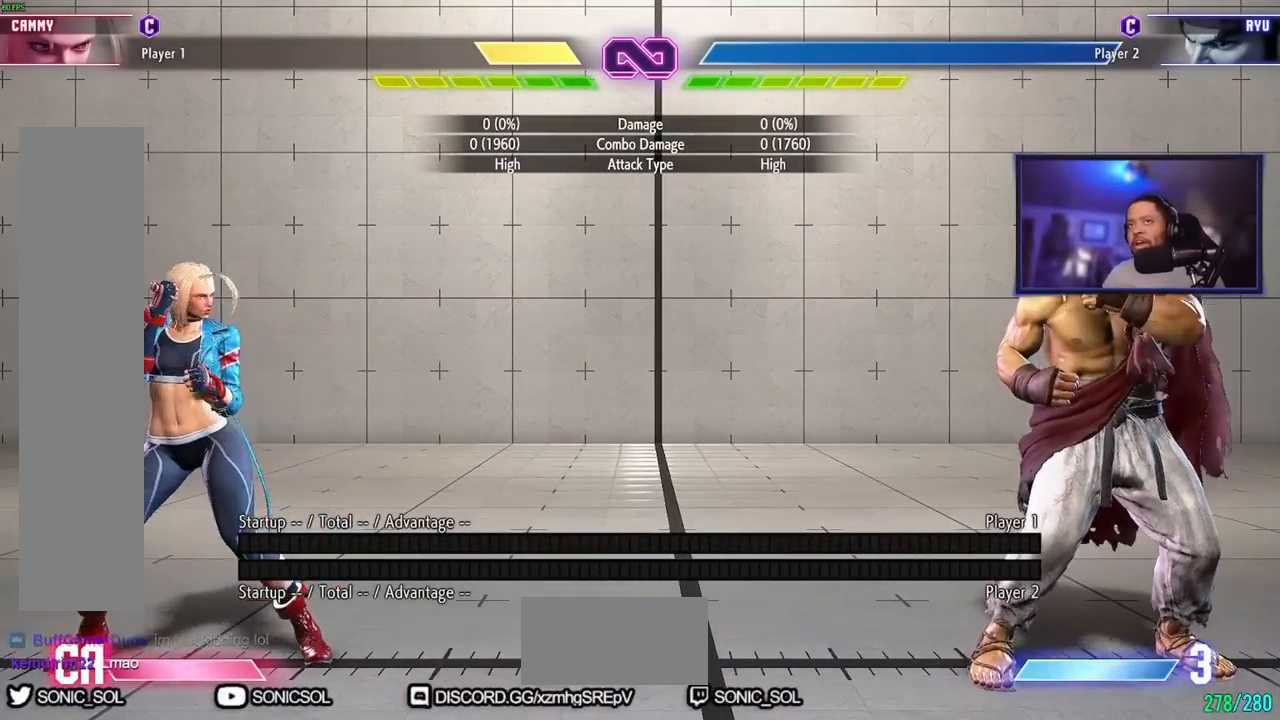
{"buttons": [], "left_stick": "center"}
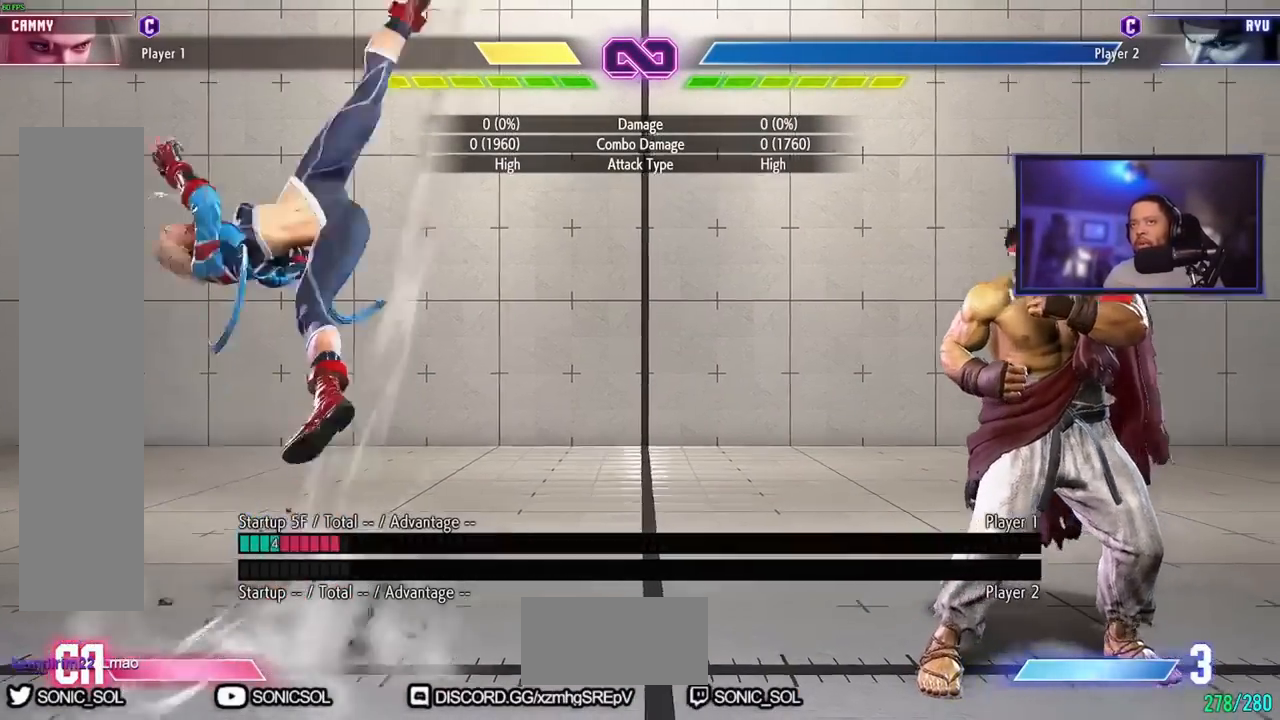
{"buttons": [], "left_stick": "center", "events": []}
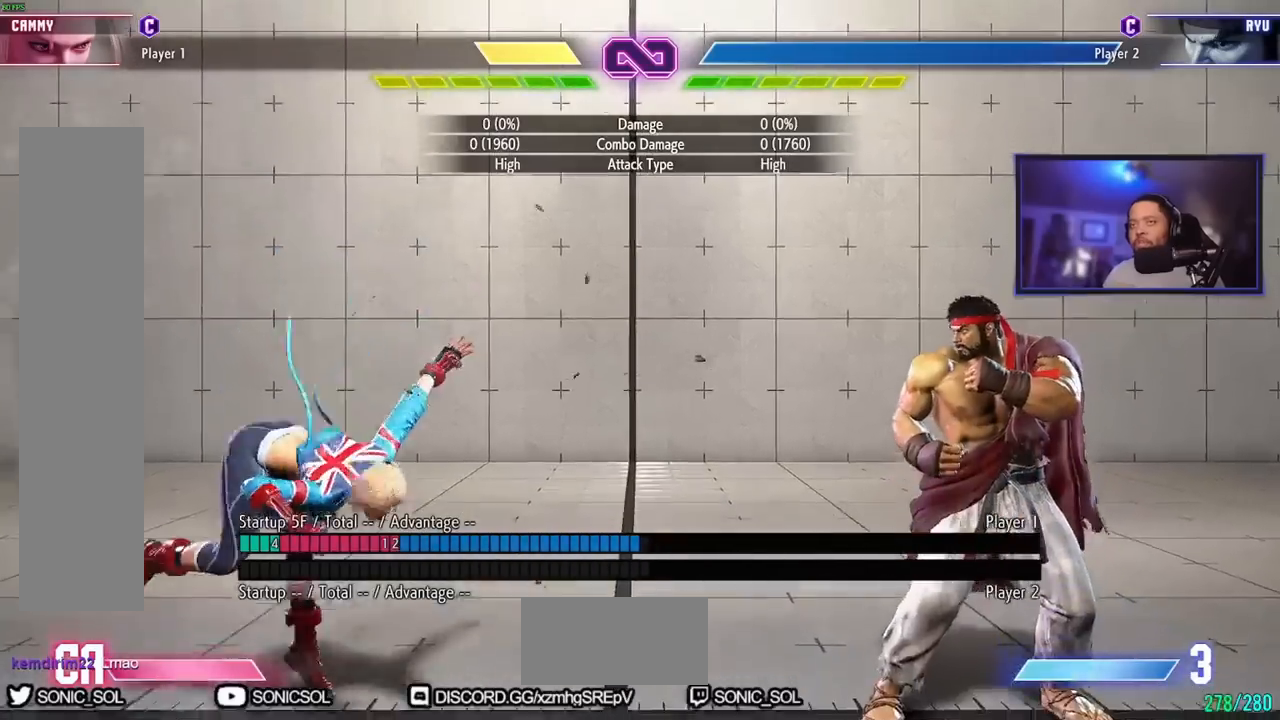
{"buttons": [], "left_stick": "left", "events": [[134, "left_stick", "left"]]}
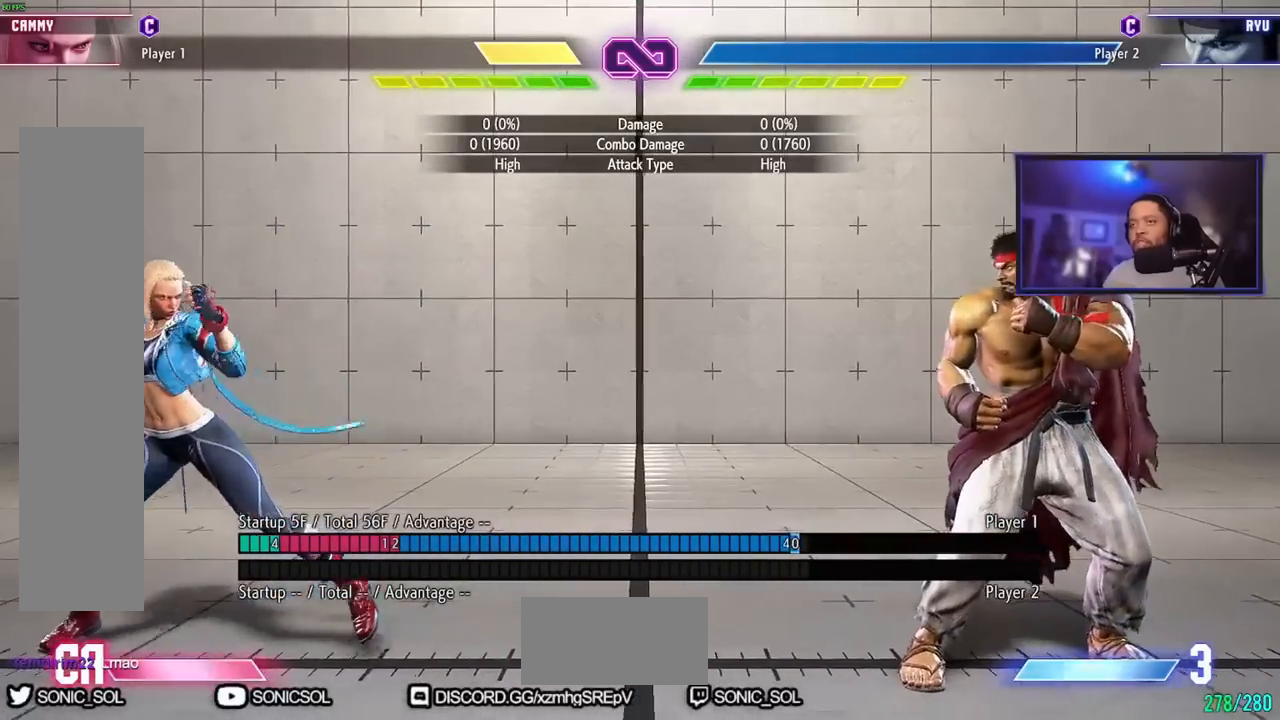
{"buttons": [], "left_stick": "center", "events": [[250, "left_stick", "center"]]}
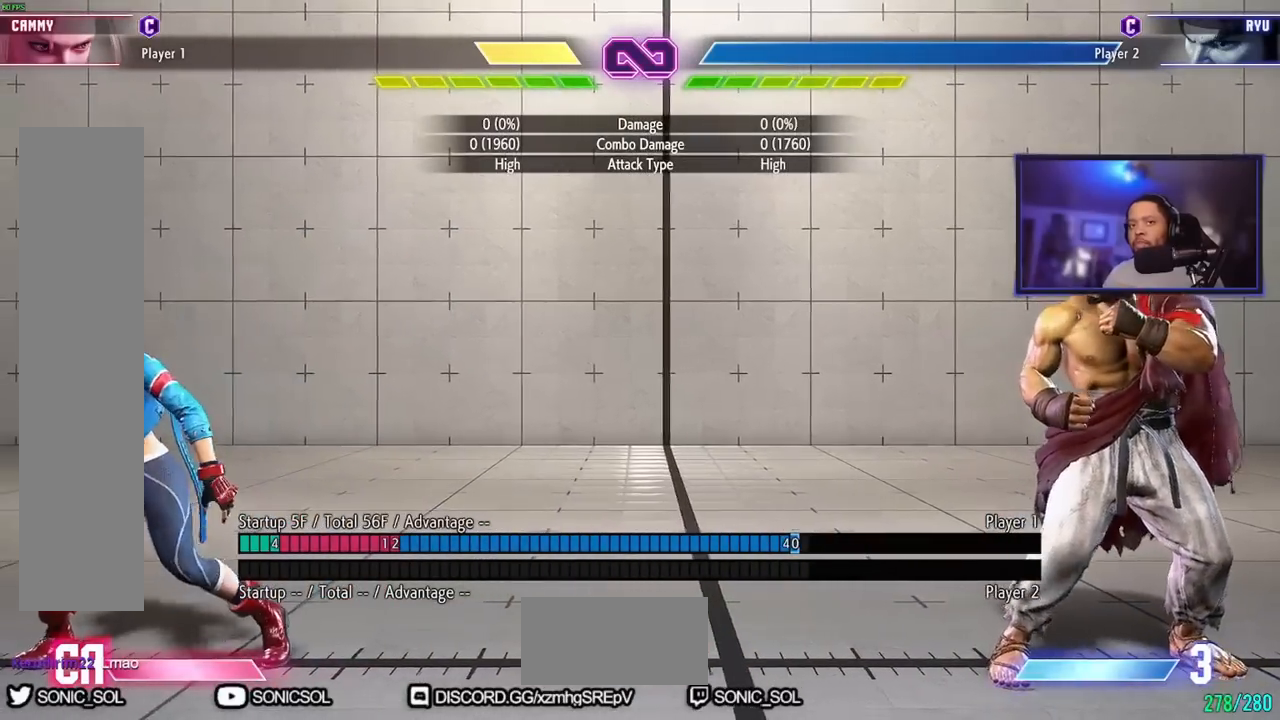
{"buttons": [], "left_stick": "down", "events": [[367, "left_stick", "right"], [501, "left_stick", "down"]]}
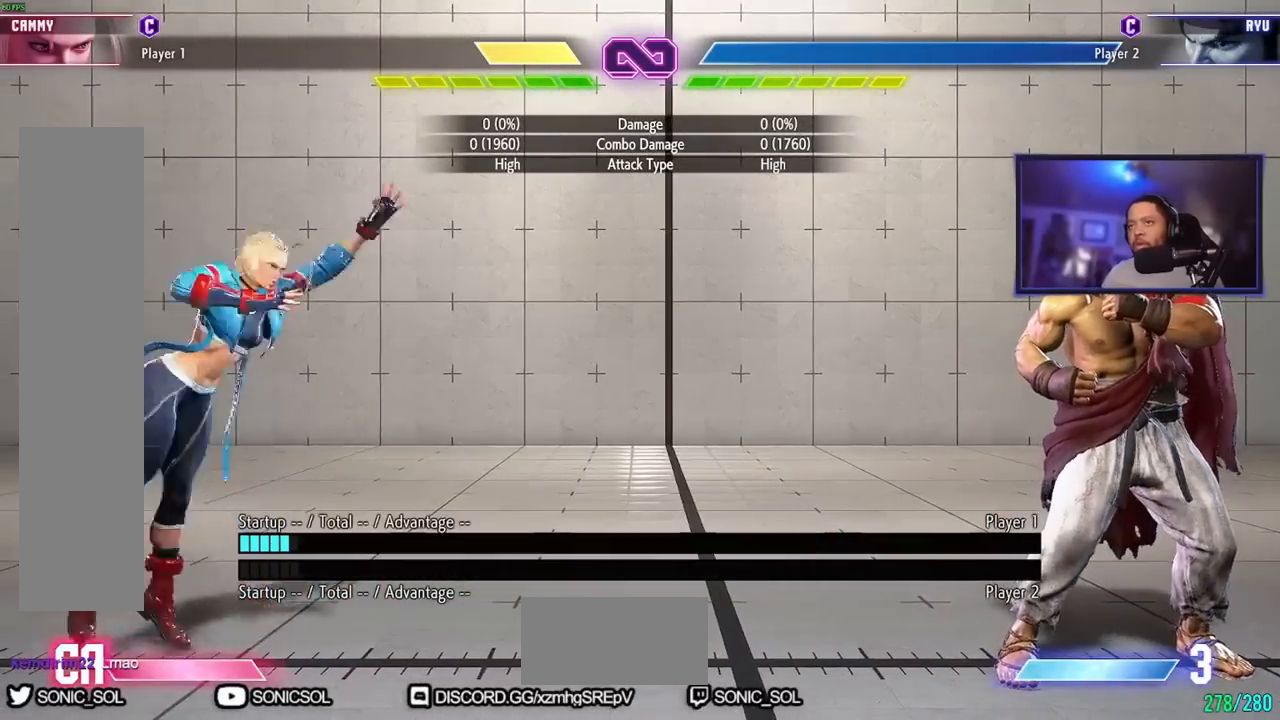
{"buttons": [], "left_stick": "center", "events": [[67, "left_stick", "left"], [83, "LK", "down"], [133, "LK", "up"], [417, "left_stick", "center"]]}
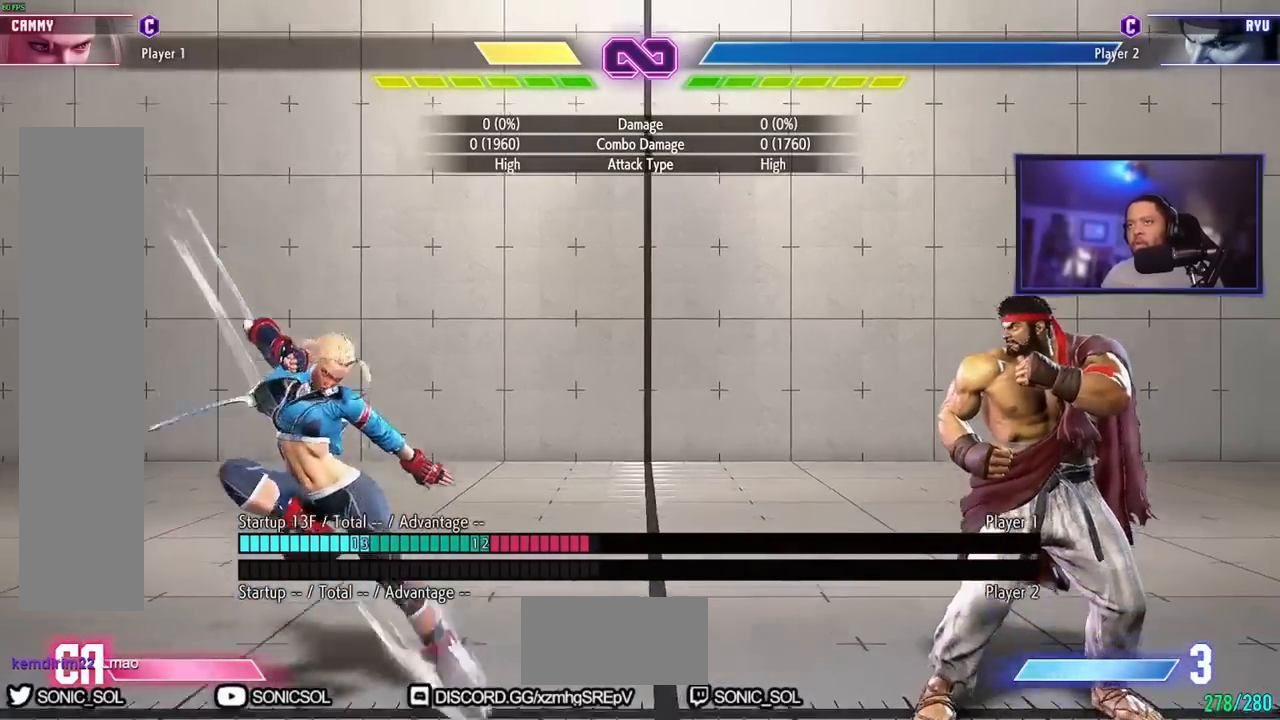
{"buttons": [], "left_stick": "center", "events": [[267, "left_stick", "left"], [501, "left_stick", "center"]]}
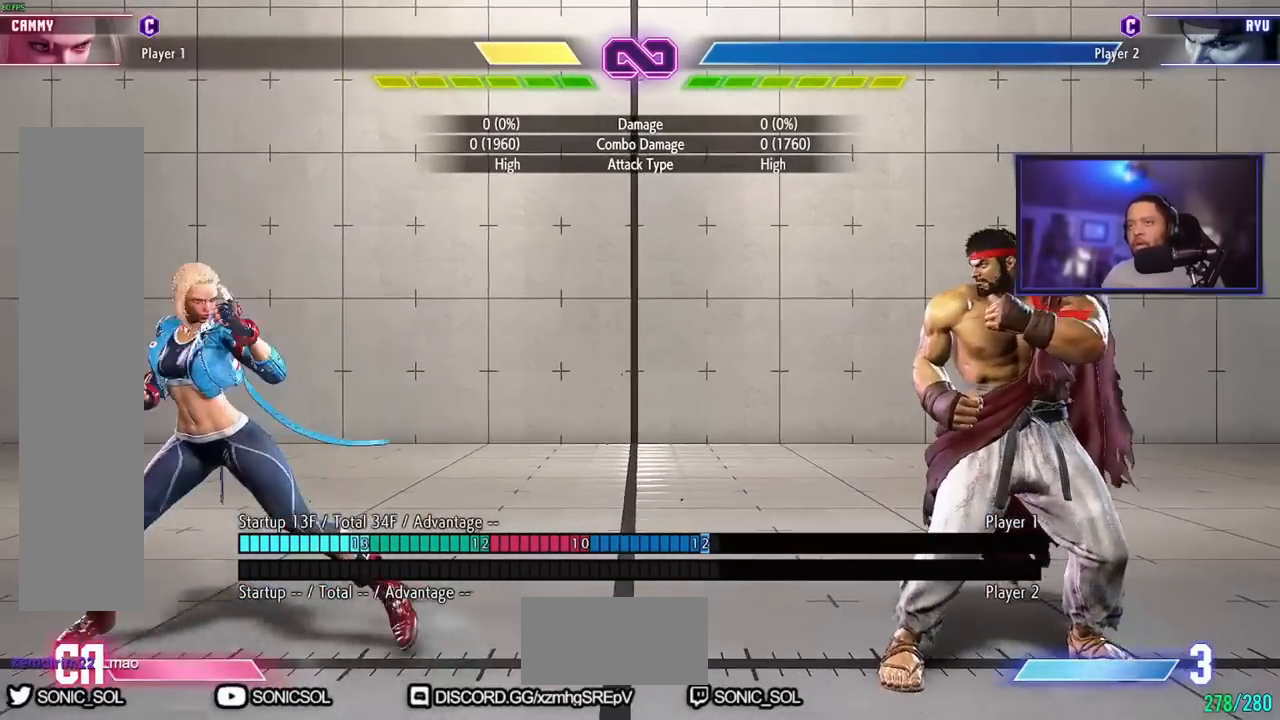
{"buttons": [], "left_stick": "right", "events": [[83, "left_stick", "right"]]}
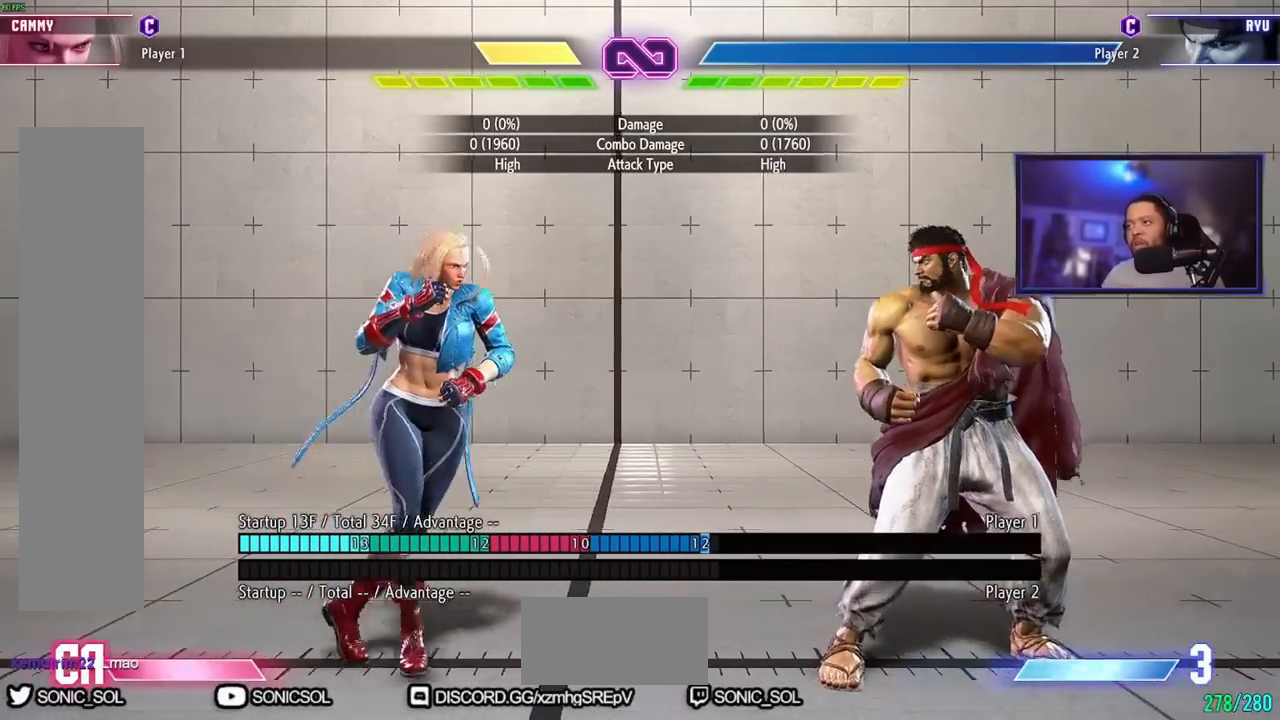
{"buttons": [], "left_stick": "center"}
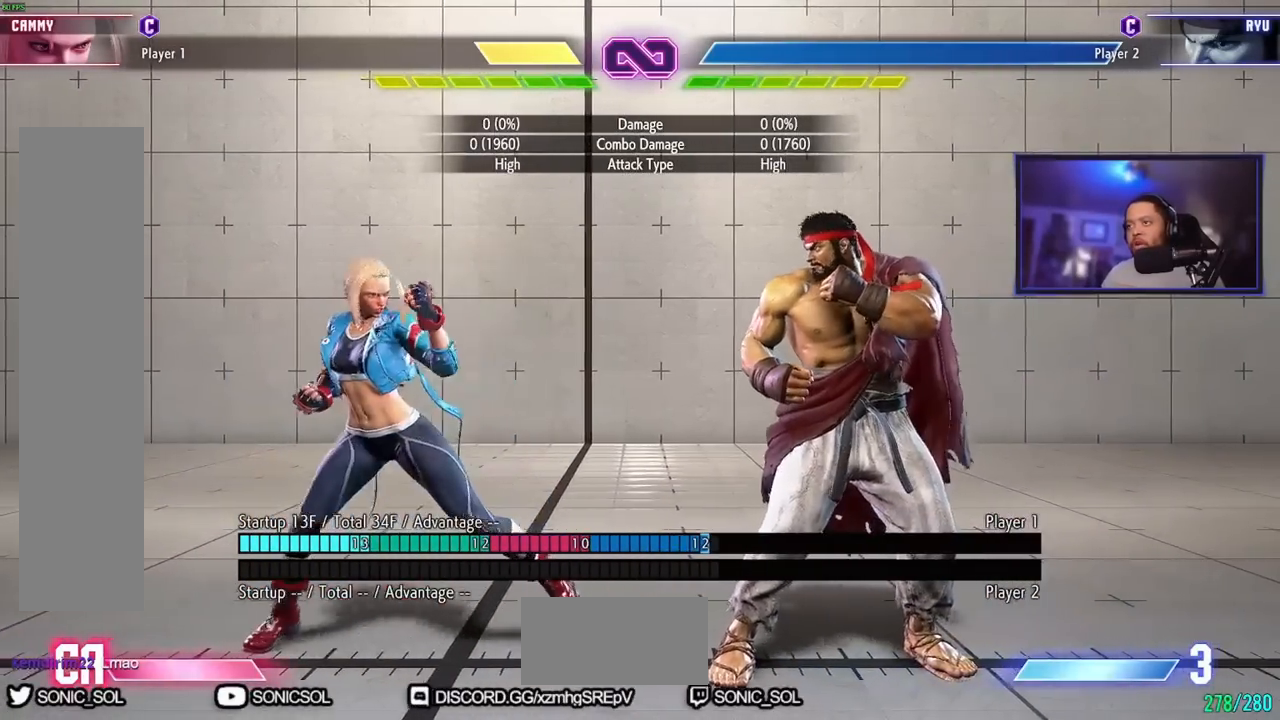
{"buttons": ["LK"], "left_stick": "left", "events": [[117, "left_stick", "down"], [183, "left_stick", "up-right"], [267, "left_stick", "down"], [350, "LK", "down"], [350, "left_stick", "left"]]}